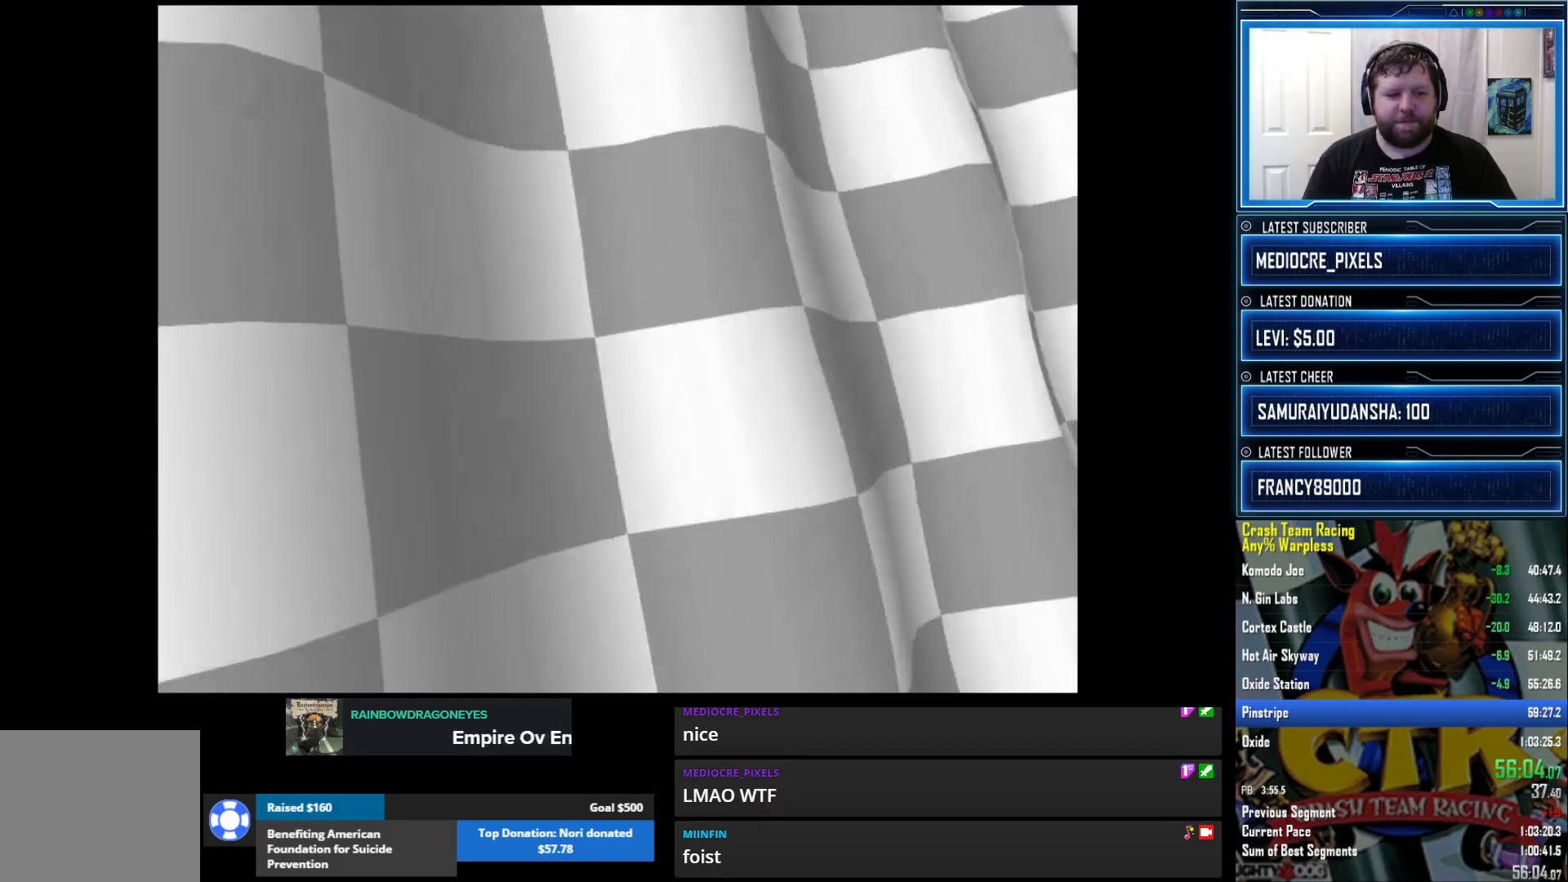
Gameplay with a controller (PlayStation layout); each line is a JSON object with the inputs held at the frame after it. "events" lists button and stick changes between this image and that frame as [ms after this image, input, new state], when the widget could be followed in between.
{"buttons": [], "left_stick": "center", "right_stick": "center", "events": [[300, "left_stick", "down-left"], [300, "right_stick", "down-right"], [367, "right_stick", "center"], [433, "left_stick", "center"]]}
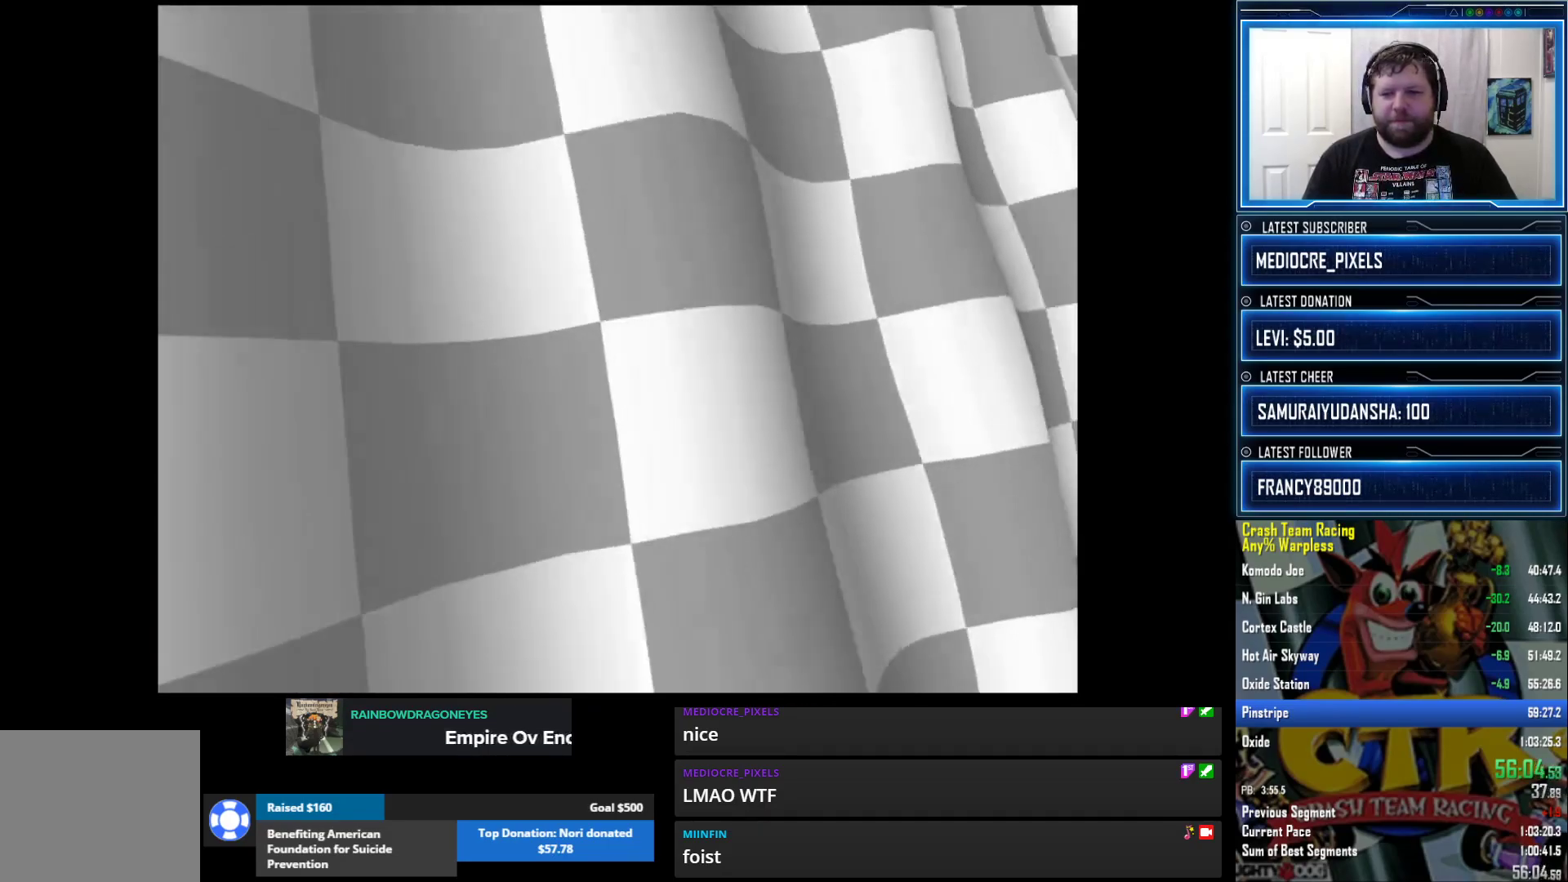
{"buttons": [], "left_stick": "center", "right_stick": "center", "events": [[17, "right_stick", "down-right"], [67, "right_stick", "center"], [117, "left_stick", "up-right"], [167, "left_stick", "center"], [333, "left_stick", "down-left"], [400, "left_stick", "center"]]}
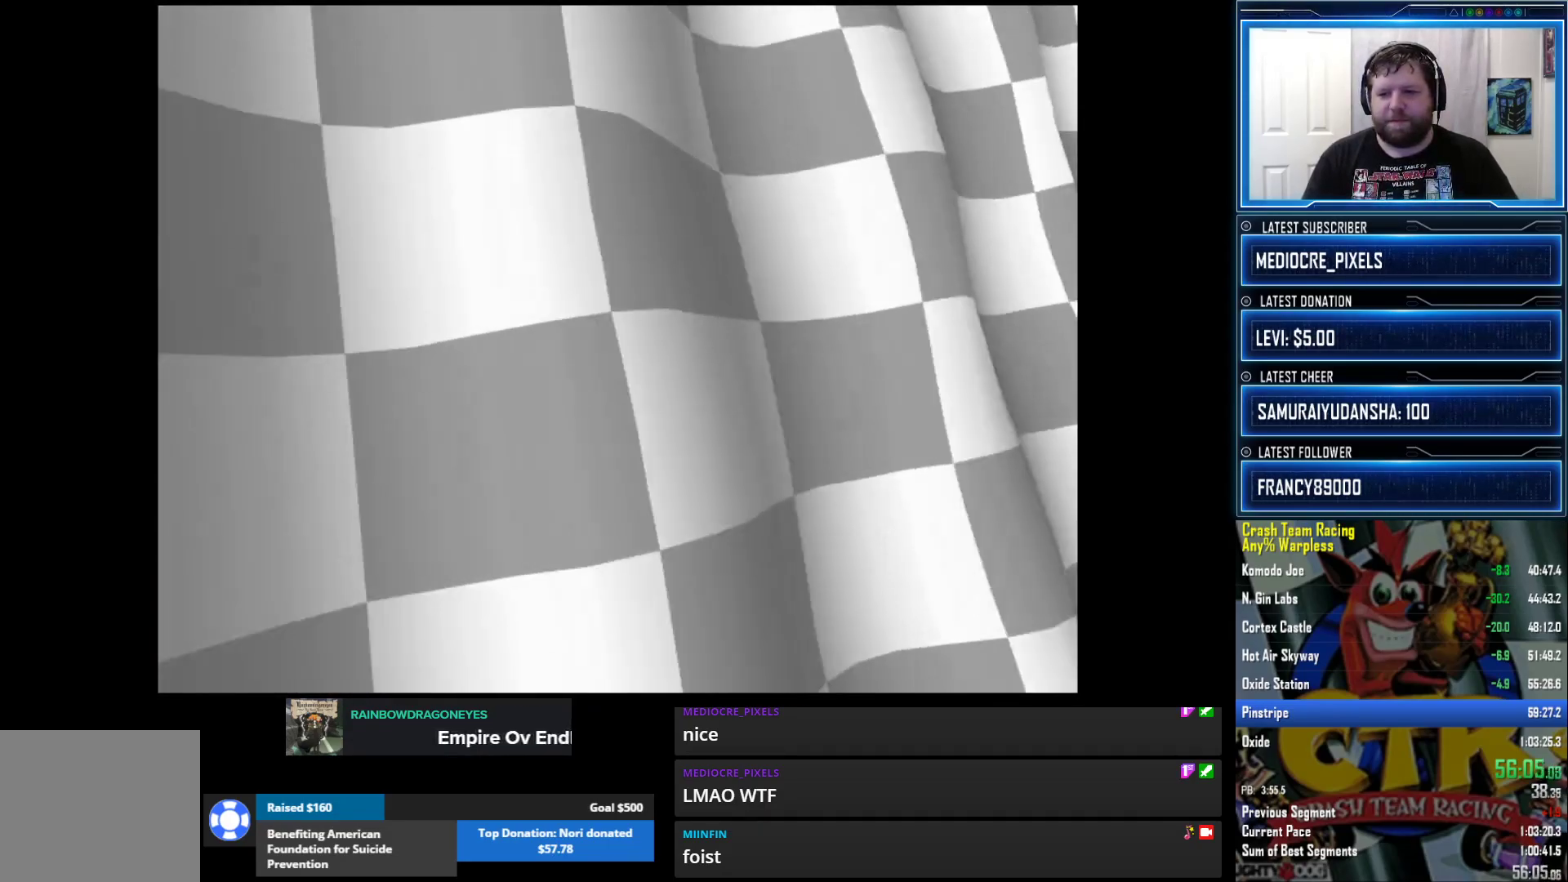
{"buttons": [], "left_stick": "center", "right_stick": "center", "events": [[67, "left_stick", "down-left"], [117, "left_stick", "center"], [333, "right_stick", "down-right"], [417, "right_stick", "center"]]}
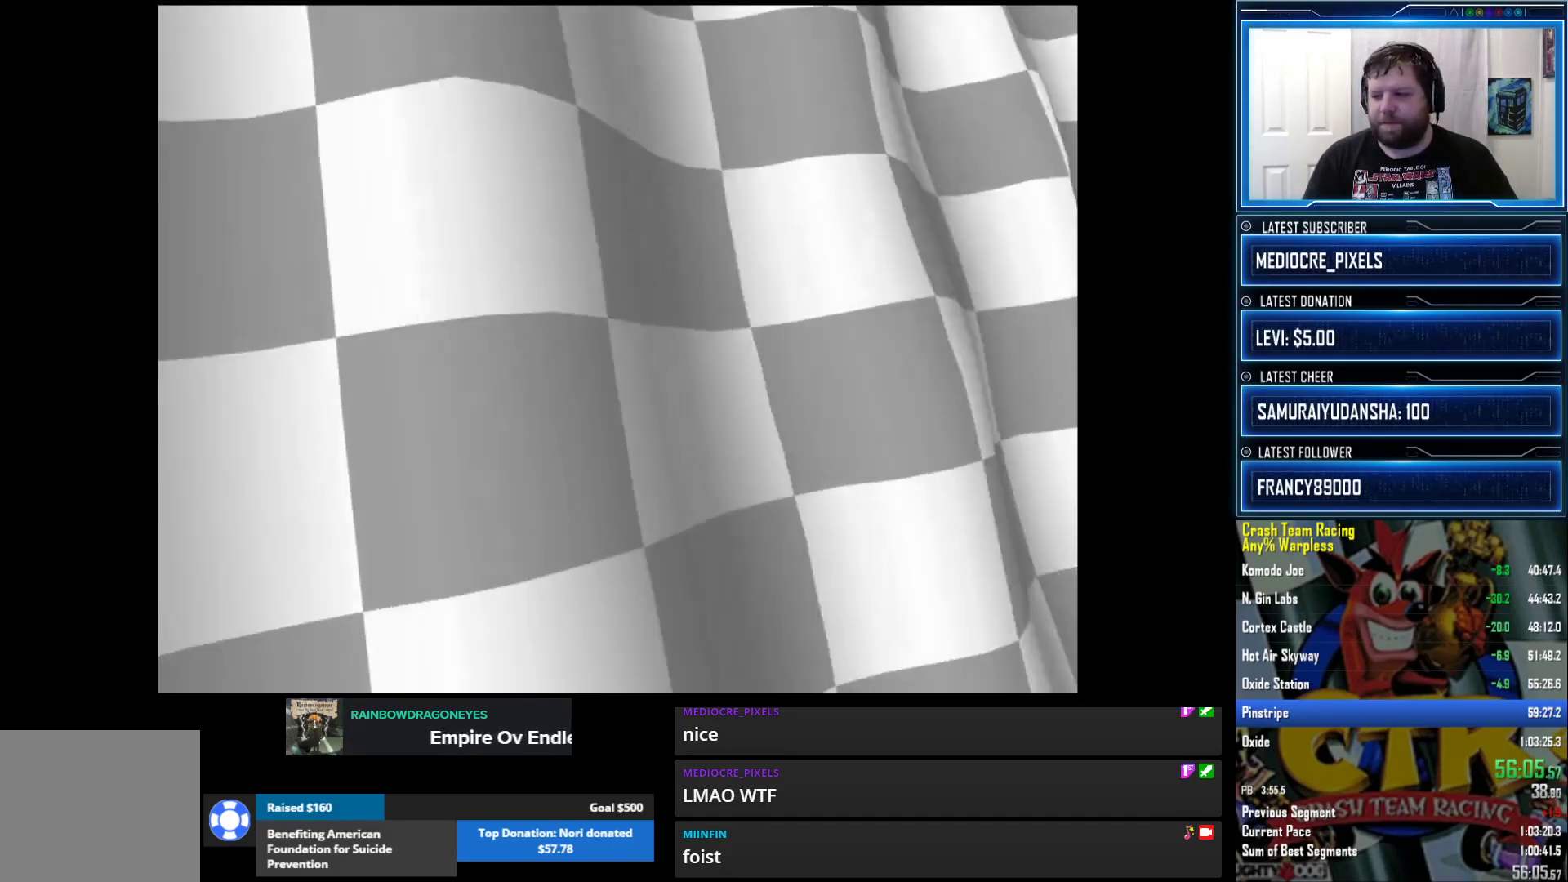
{"buttons": [], "left_stick": "center", "right_stick": "center", "events": [[83, "right_stick", "right"], [167, "right_stick", "center"], [367, "right_stick", "down-right"], [433, "right_stick", "center"]]}
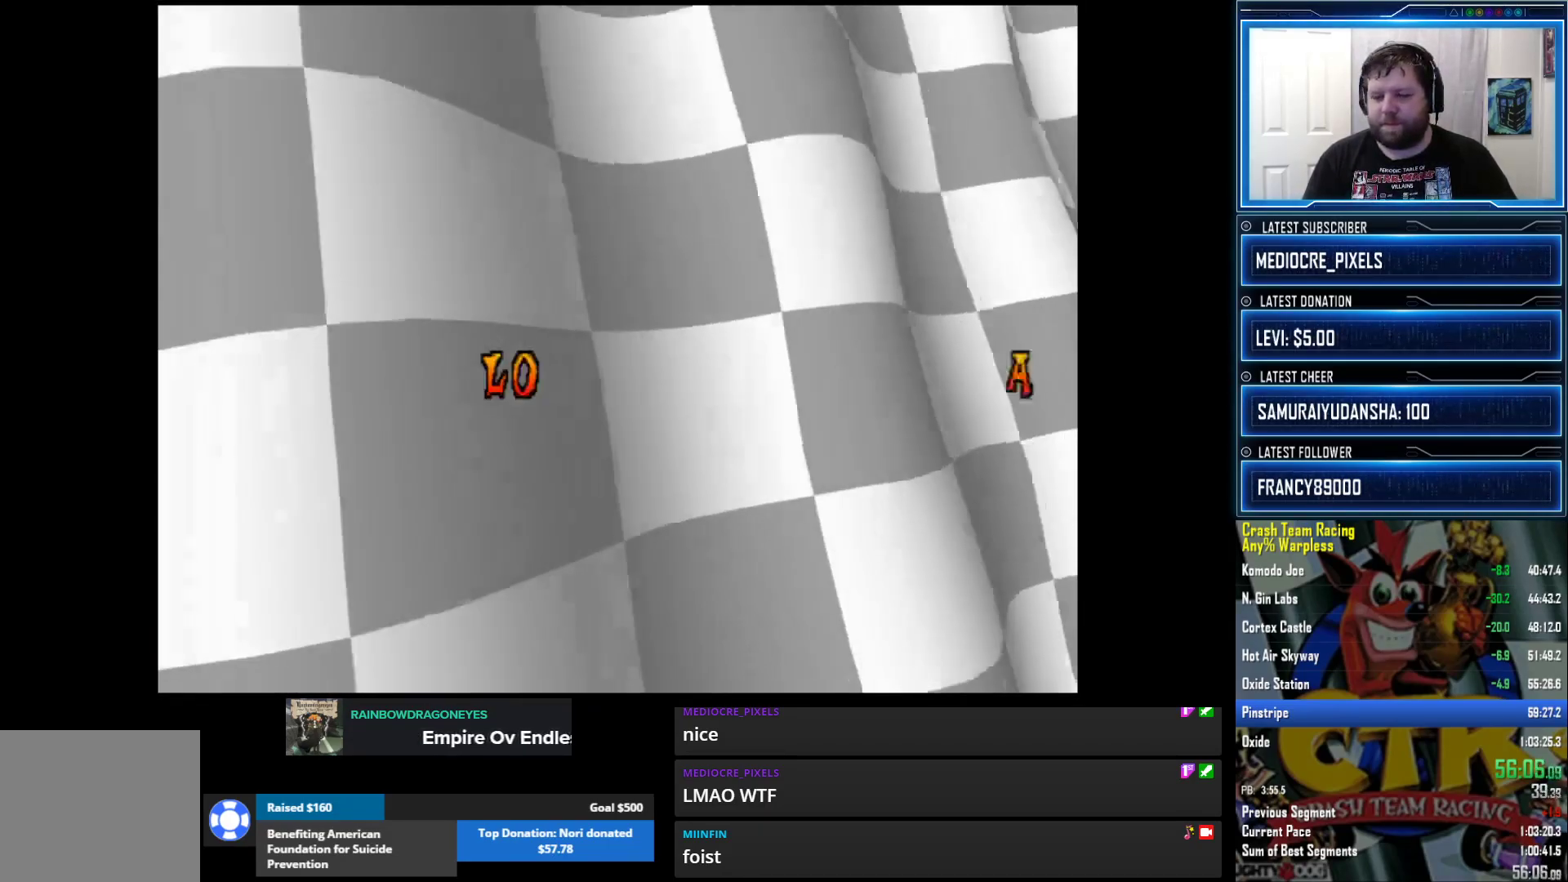
{"buttons": [], "left_stick": "down-left", "right_stick": "down-right", "events": [[133, "right_stick", "down-right"], [200, "left_stick", "down-left"], [217, "right_stick", "center"], [283, "left_stick", "center"], [417, "right_stick", "down-right"], [483, "left_stick", "down-left"]]}
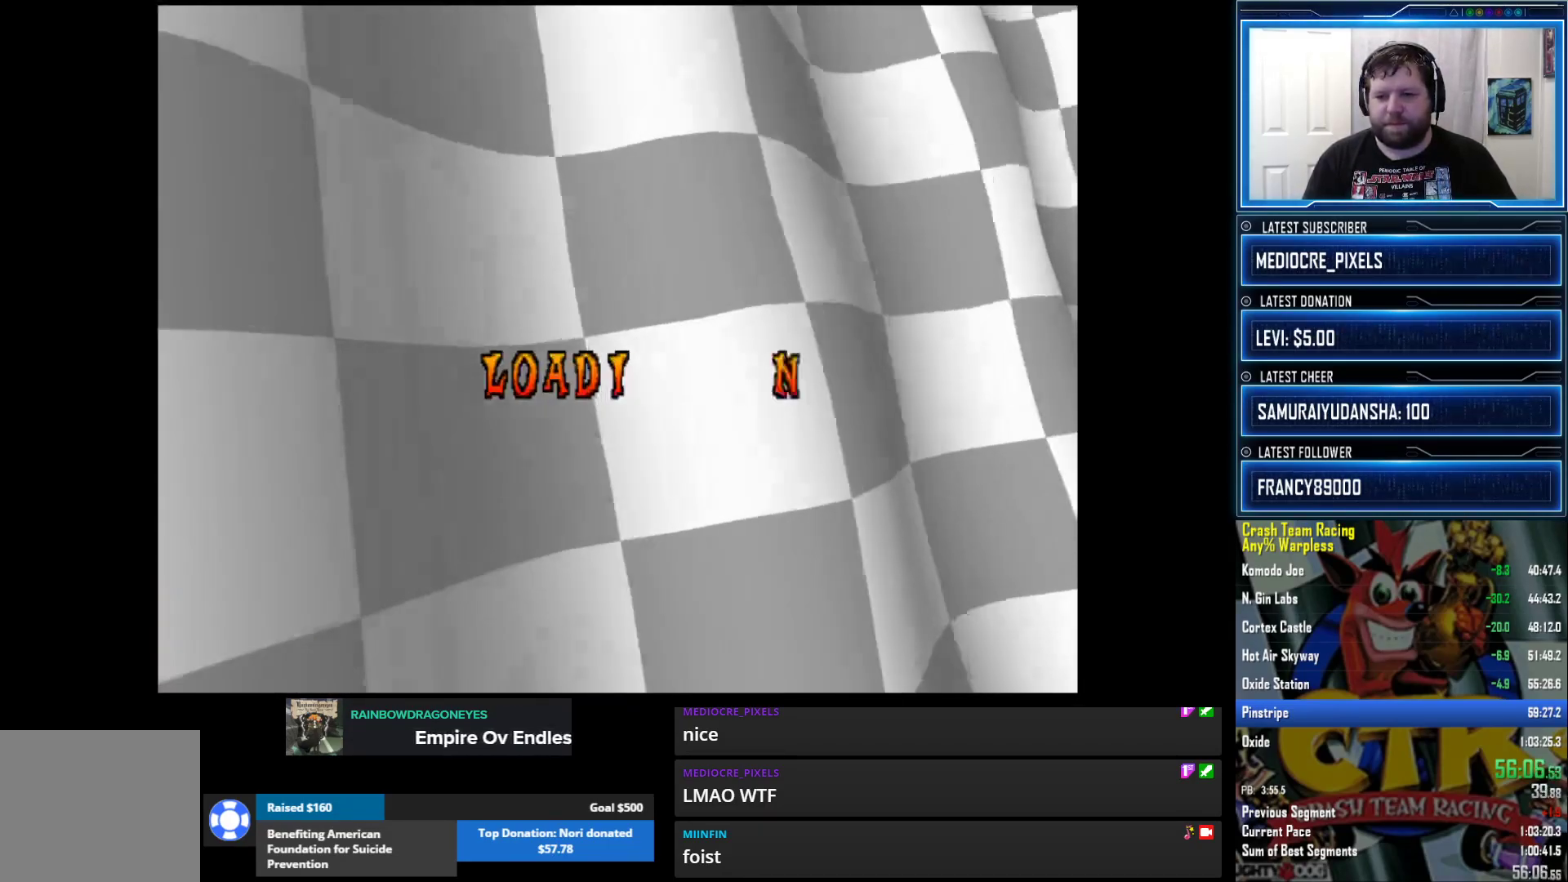
{"buttons": [], "left_stick": "center", "right_stick": "center", "events": [[50, "left_stick", "center"], [67, "right_stick", "center"], [267, "left_stick", "down-left"], [367, "left_stick", "center"]]}
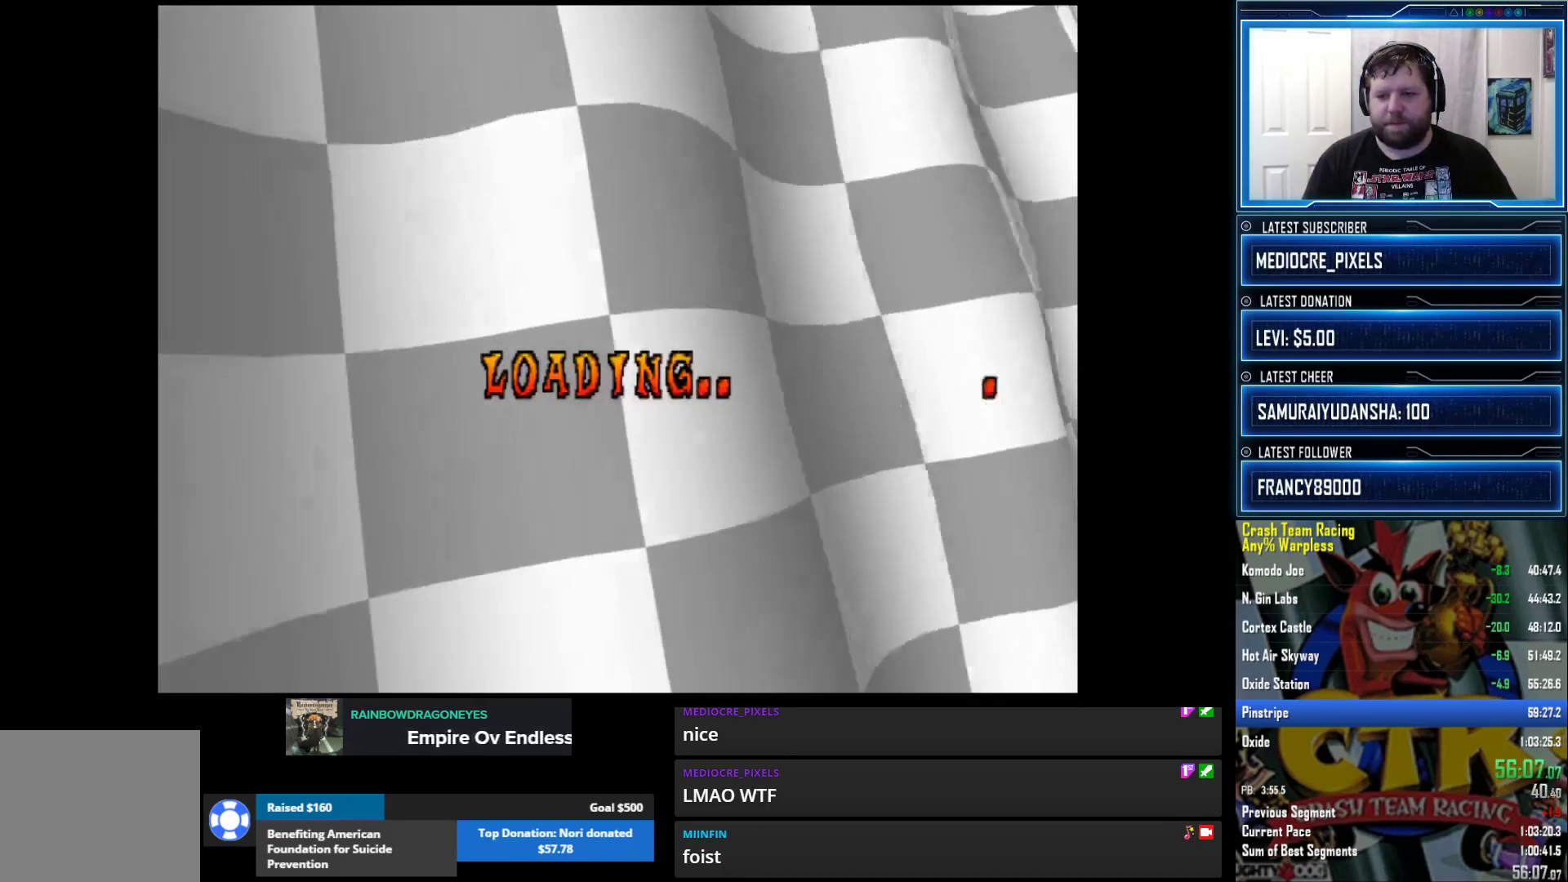
{"buttons": [], "left_stick": "down-left", "right_stick": "center", "events": [[33, "right_stick", "down-right"], [100, "left_stick", "down-left"], [100, "right_stick", "center"], [200, "left_stick", "center"], [367, "right_stick", "down-right"], [417, "right_stick", "center"], [450, "left_stick", "down-left"]]}
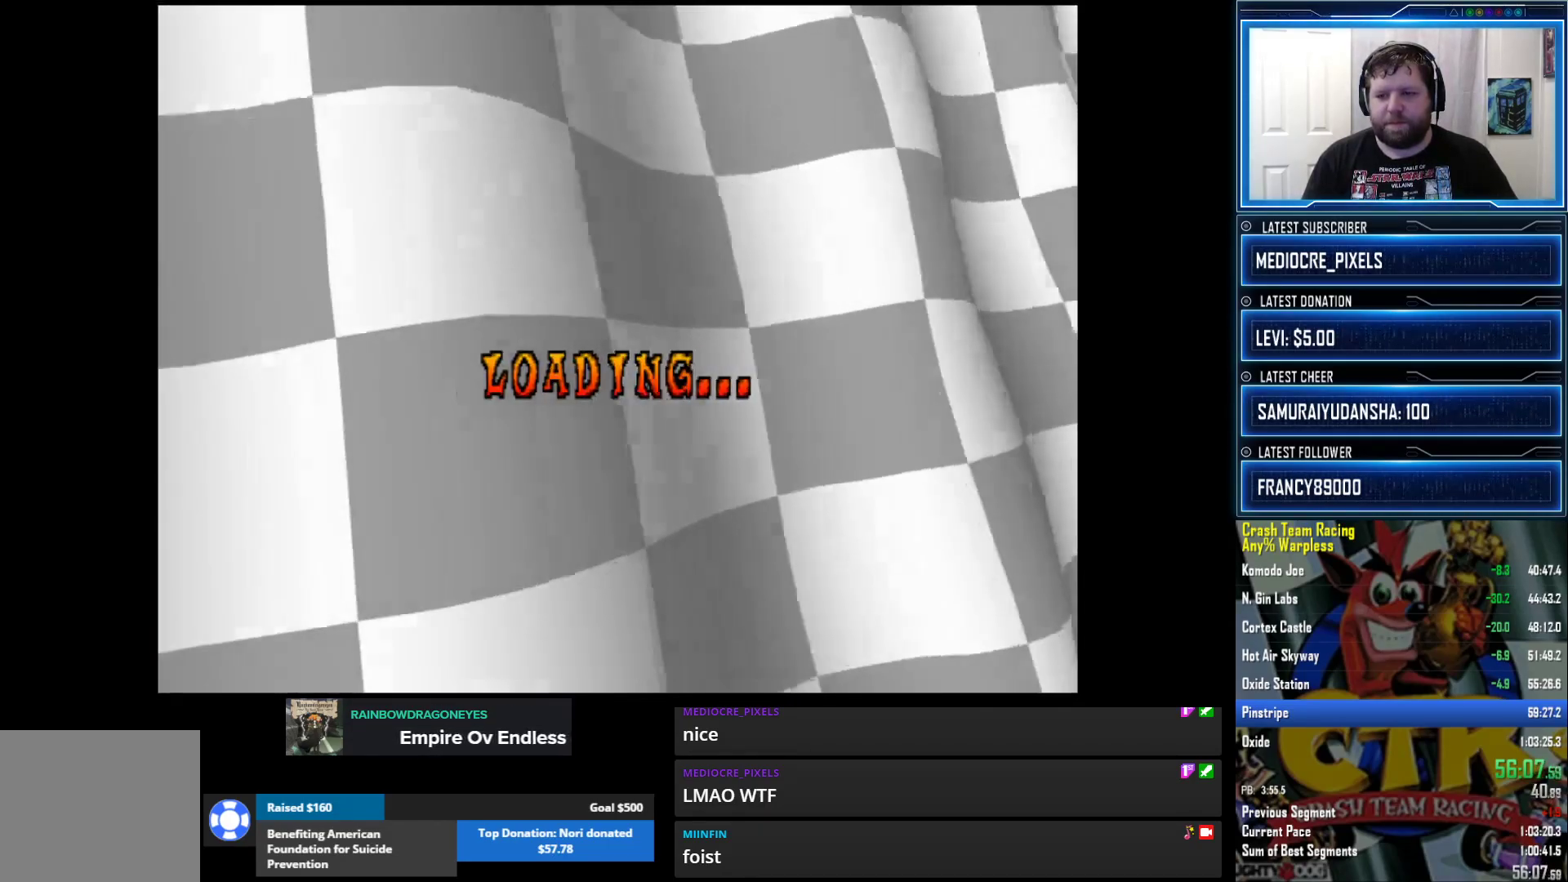
{"buttons": [], "left_stick": "center", "right_stick": "down-right", "events": [[17, "left_stick", "center"], [167, "right_stick", "down-right"], [250, "left_stick", "down-left"], [267, "right_stick", "center"], [317, "left_stick", "center"], [483, "right_stick", "down-right"]]}
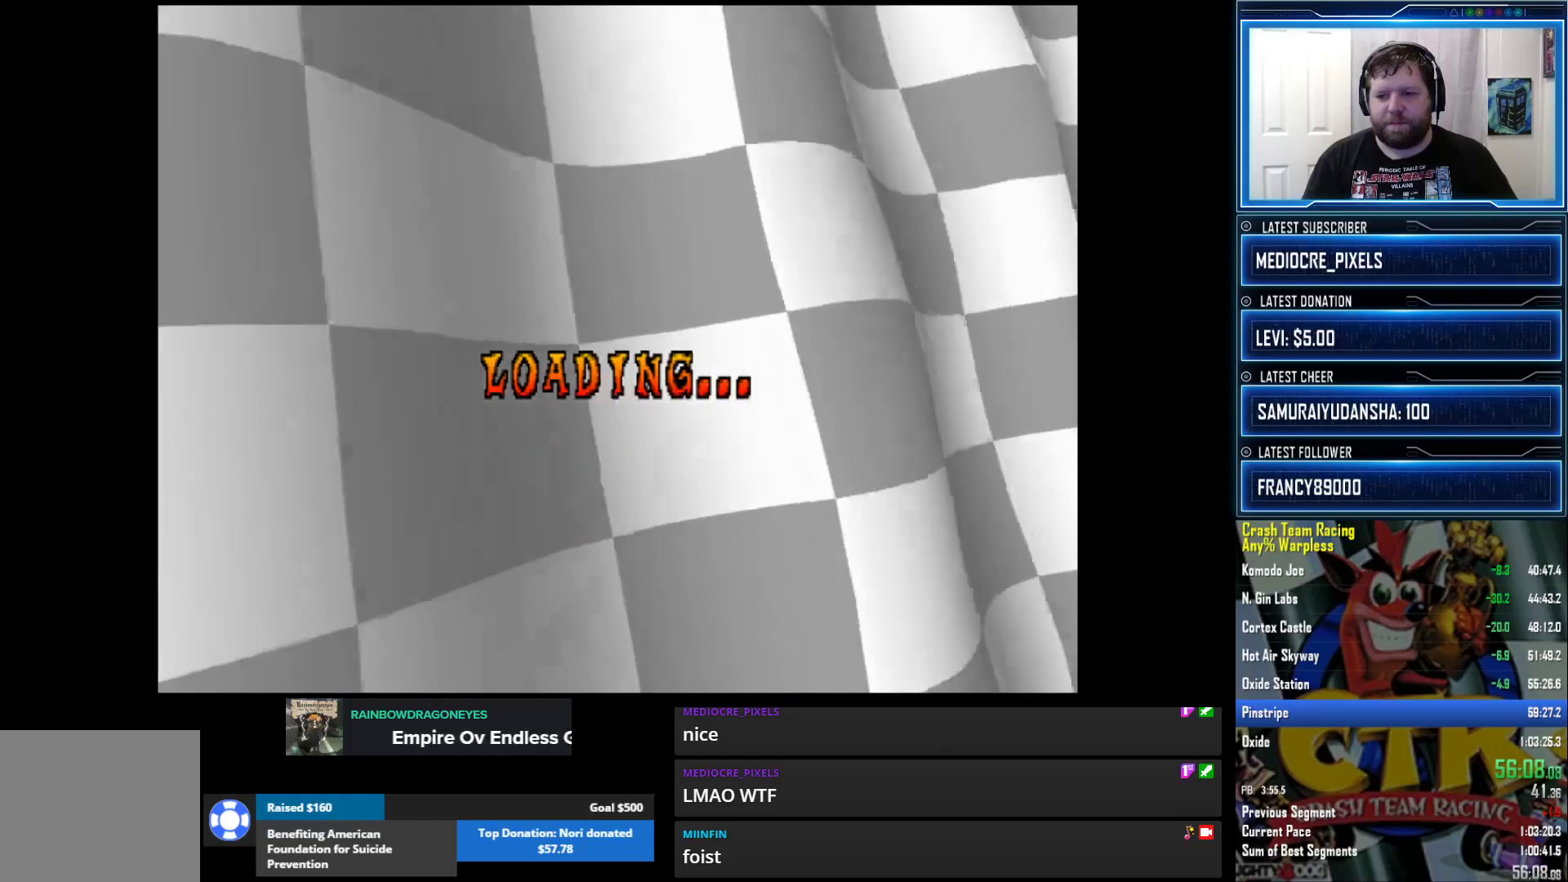
{"buttons": [], "left_stick": "center", "right_stick": "center", "events": [[67, "left_stick", "down-left"], [67, "right_stick", "center"], [167, "left_stick", "center"], [300, "right_stick", "down-right"], [400, "left_stick", "down-left"], [417, "right_stick", "center"], [500, "left_stick", "center"]]}
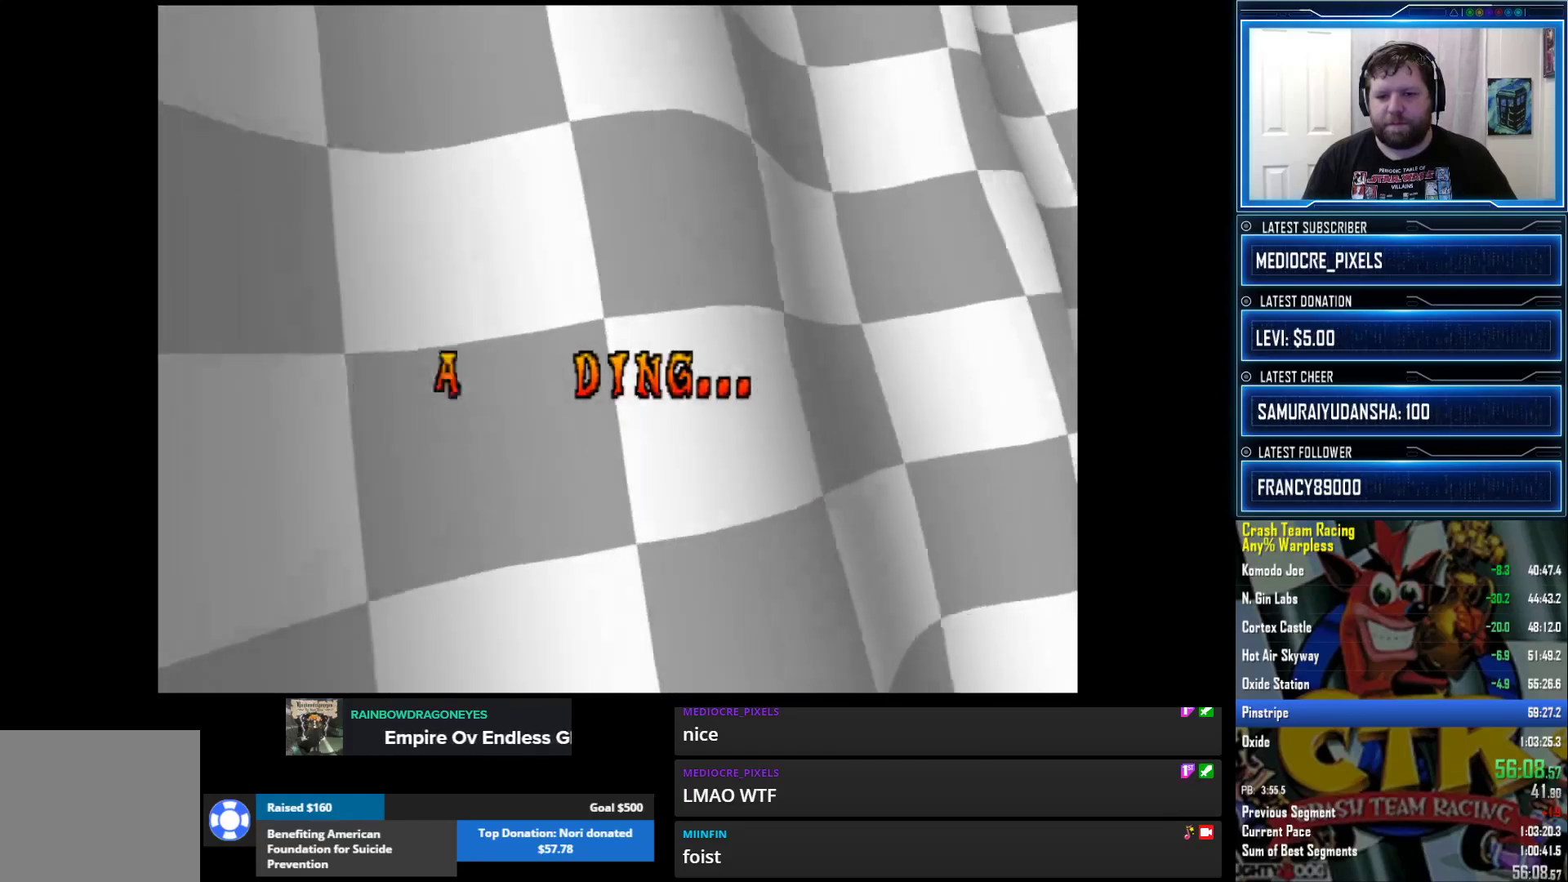
{"buttons": [], "left_stick": "down", "right_stick": "center", "events": [[133, "right_stick", "down-right"], [217, "left_stick", "down-left"], [217, "right_stick", "center"], [283, "left_stick", "center"], [367, "right_stick", "down-right"], [467, "right_stick", "center"], [483, "left_stick", "down"]]}
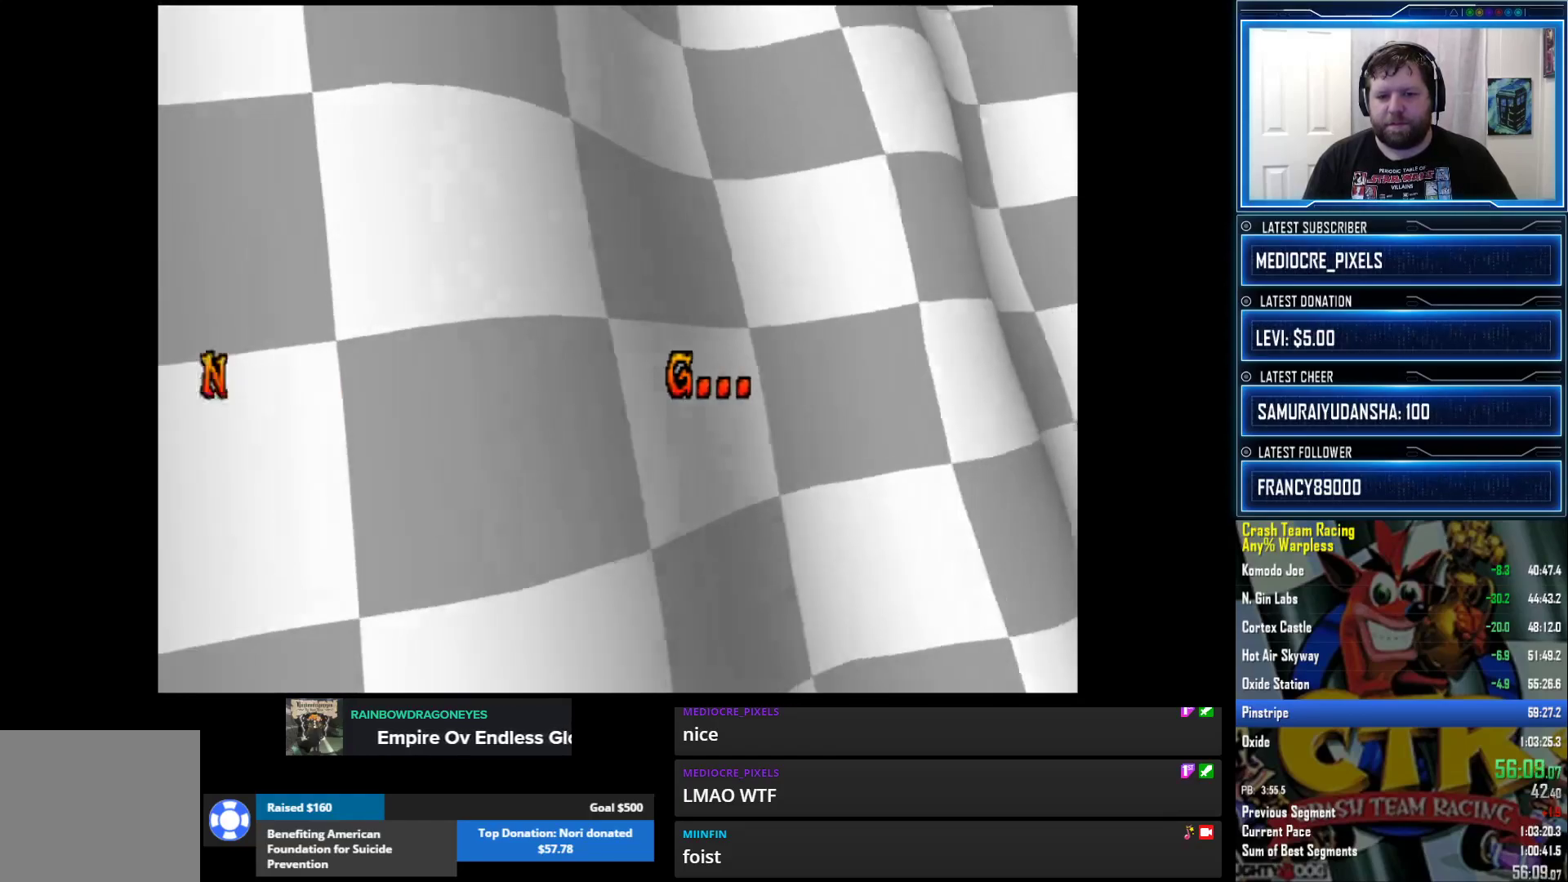
{"buttons": [], "left_stick": "center", "right_stick": "center", "events": [[33, "left_stick", "center"], [200, "right_stick", "down-right"], [300, "right_stick", "center"], [333, "left_stick", "down-left"], [417, "left_stick", "center"]]}
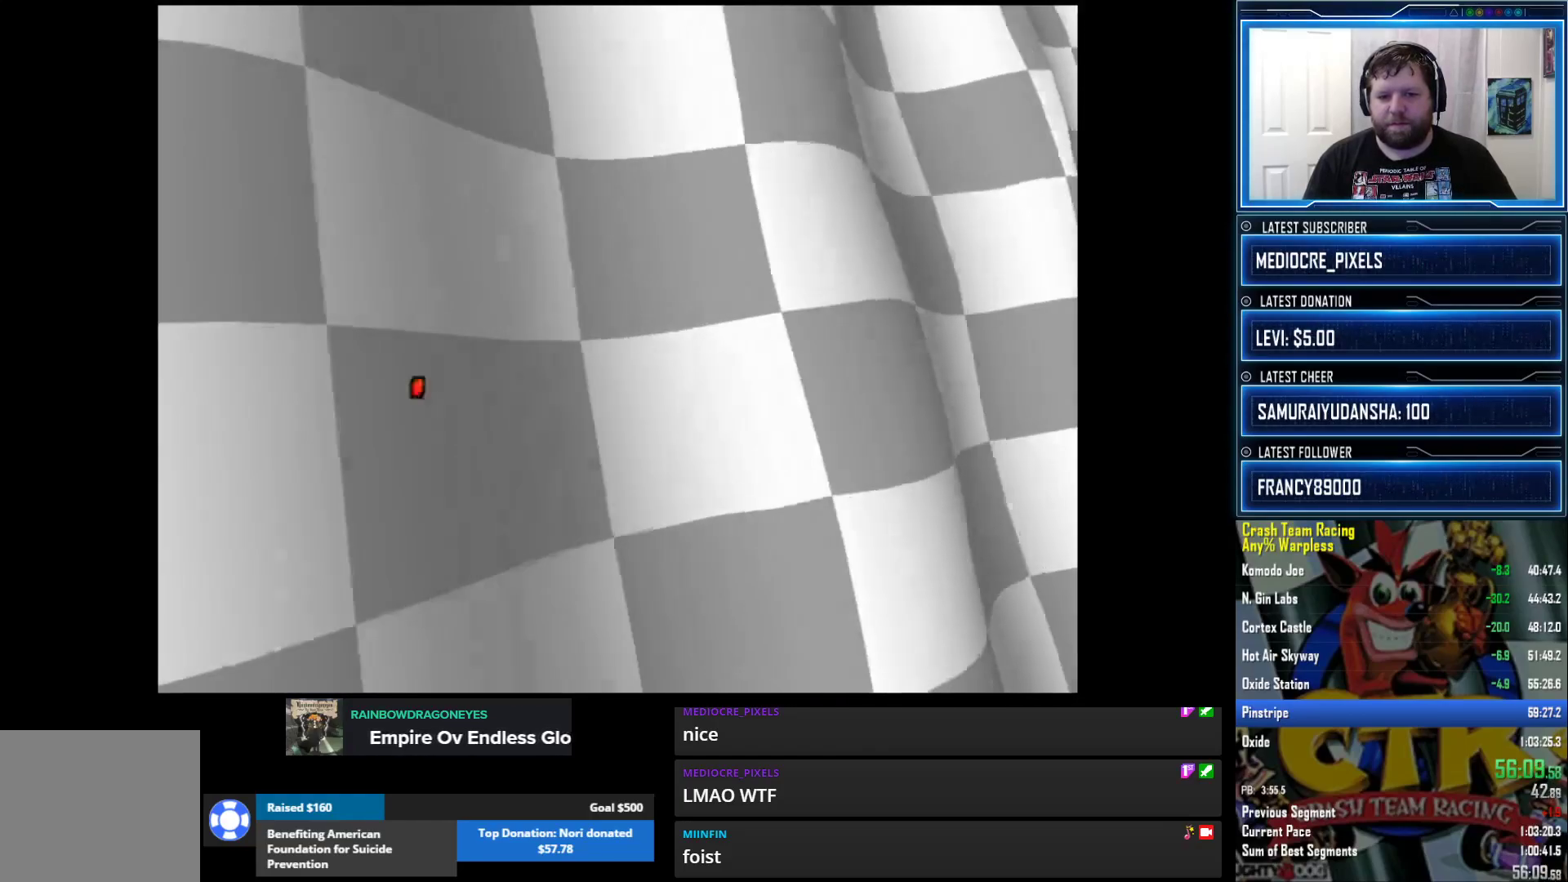
{"buttons": [], "left_stick": "down-left", "right_stick": "center", "events": [[67, "right_stick", "down-right"], [167, "right_stick", "center"], [200, "left_stick", "down"], [267, "left_stick", "up-right"], [317, "left_stick", "center"], [400, "right_stick", "right"], [467, "right_stick", "center"], [500, "left_stick", "down-left"]]}
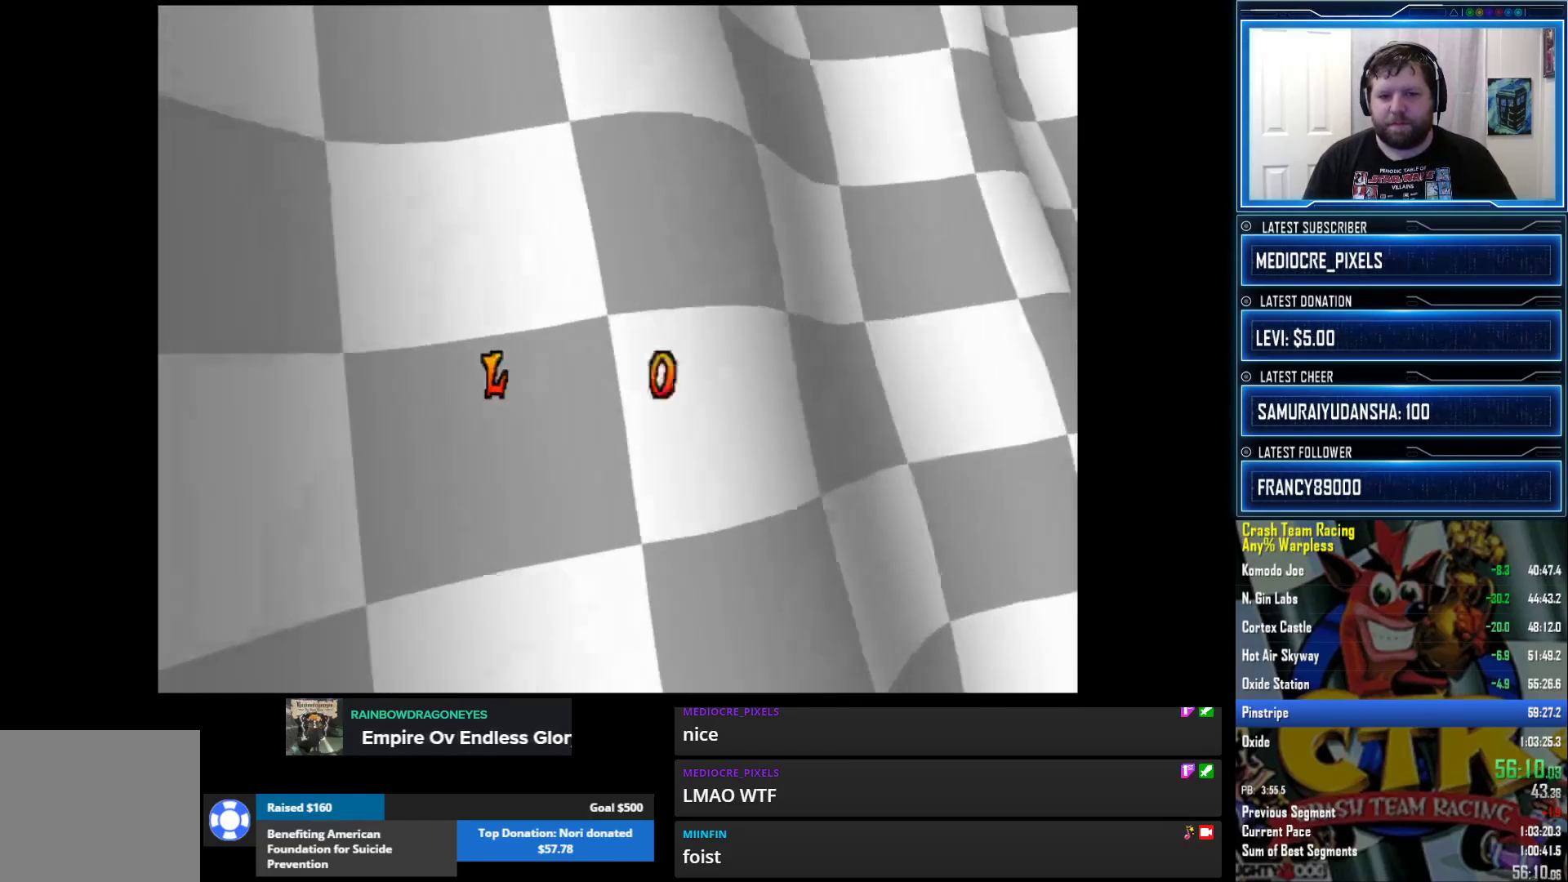
{"buttons": [], "left_stick": "center", "right_stick": "down-right", "events": [[83, "left_stick", "center"], [133, "right_stick", "down-right"], [250, "left_stick", "down-left"], [267, "right_stick", "center"], [300, "left_stick", "center"], [467, "right_stick", "down-right"]]}
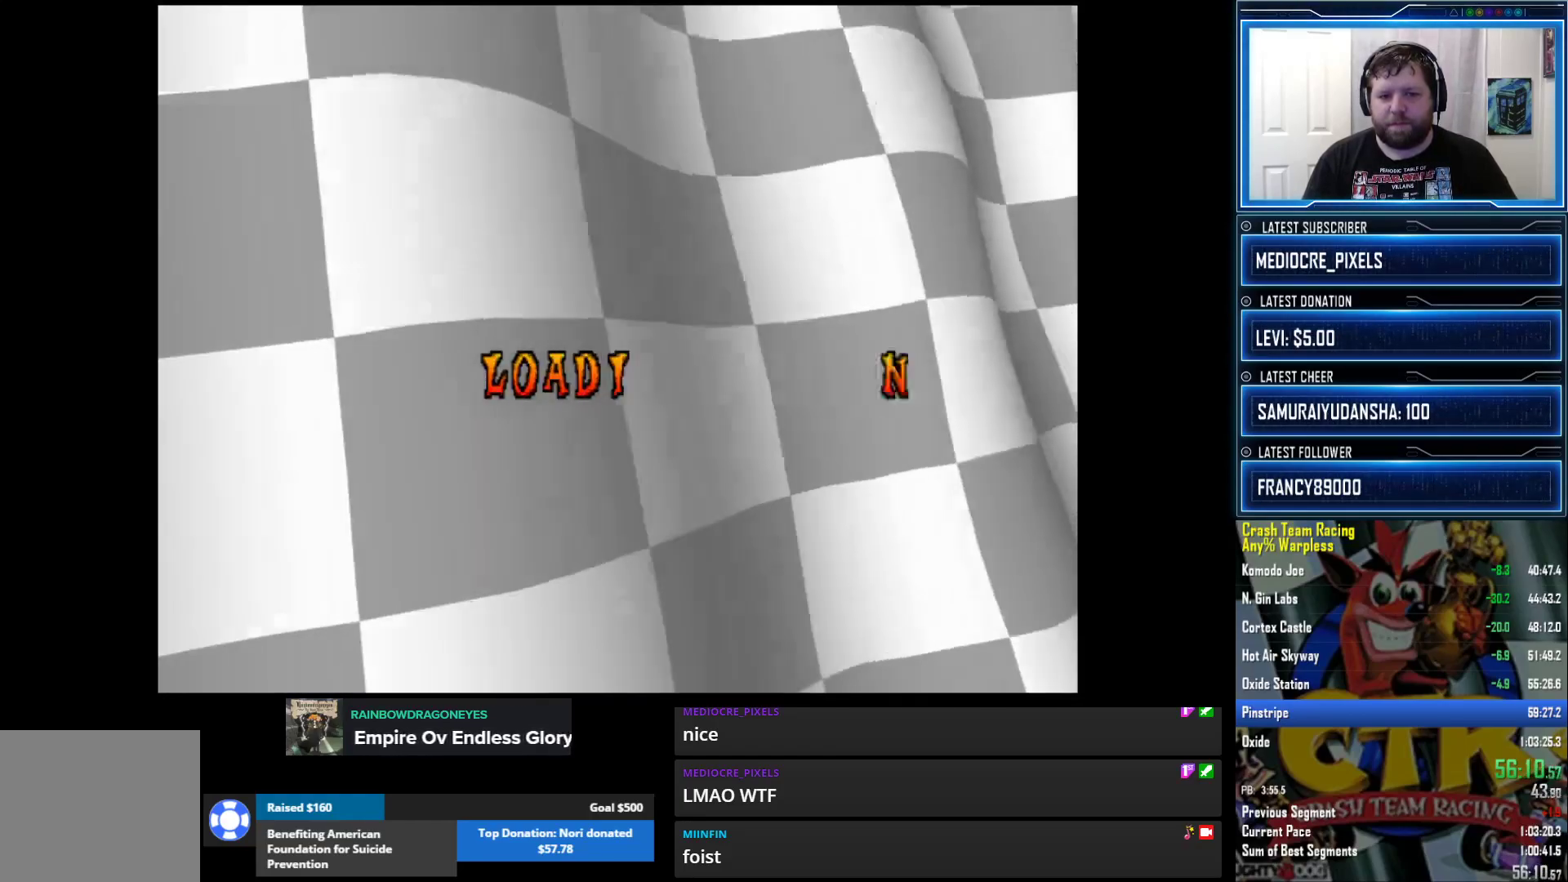
{"buttons": [], "left_stick": "center", "right_stick": "down-right", "events": [[67, "right_stick", "center"], [100, "left_stick", "down-left"], [150, "left_stick", "center"], [200, "right_stick", "down-right"], [317, "right_stick", "center"], [350, "left_stick", "down-left"], [433, "left_stick", "center"], [467, "right_stick", "down-right"]]}
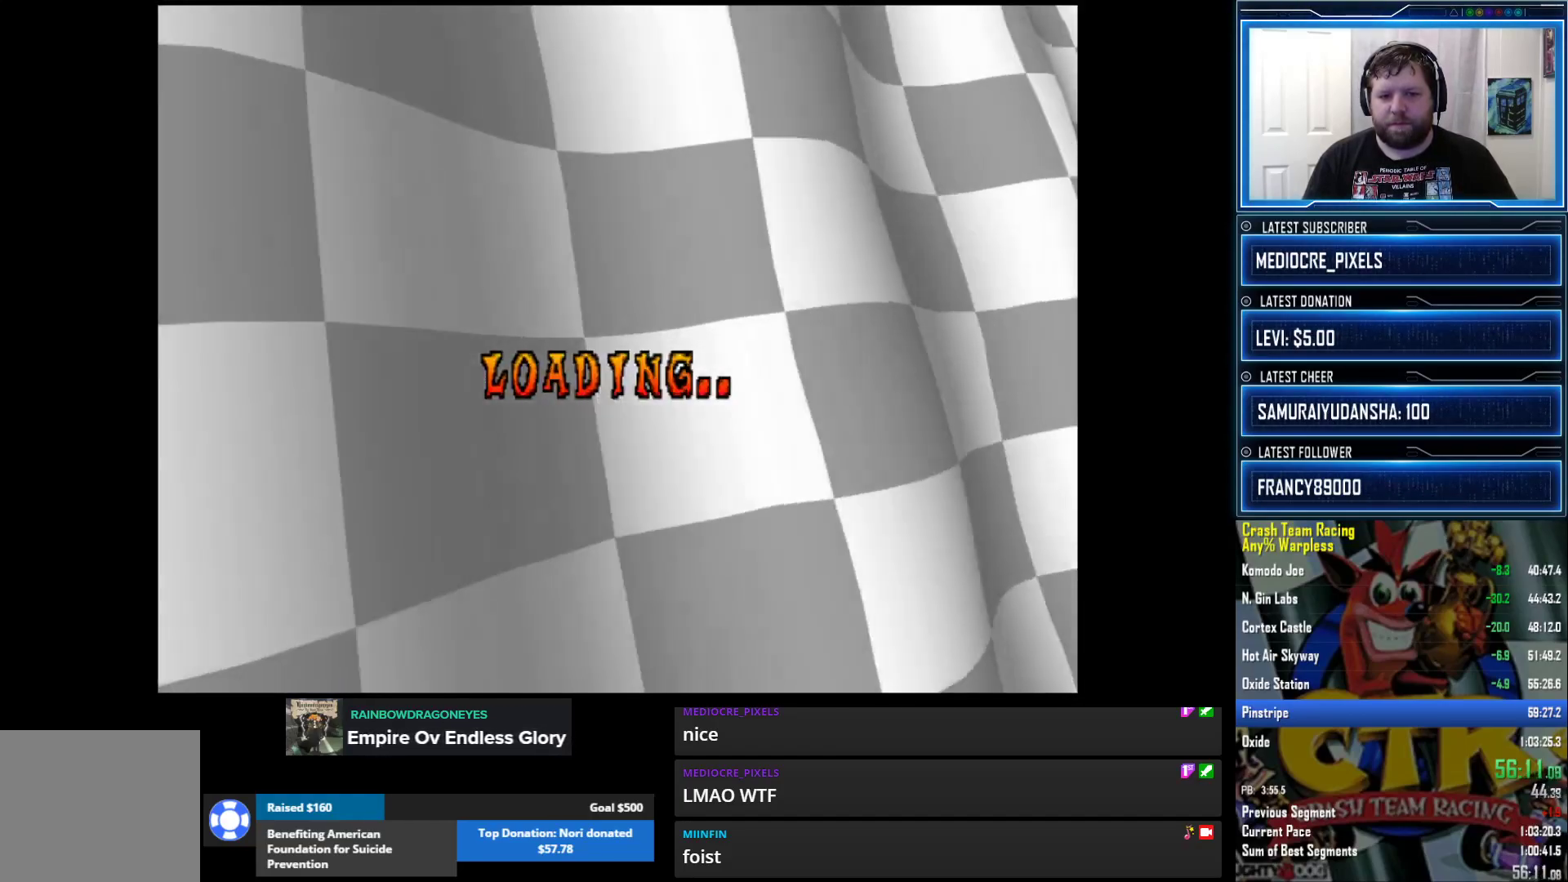
{"buttons": [], "left_stick": "center", "right_stick": "center", "events": [[33, "right_stick", "center"], [117, "left_stick", "down-left"], [200, "left_stick", "center"], [233, "right_stick", "down-right"], [367, "right_stick", "center"], [383, "left_stick", "down-left"], [483, "left_stick", "center"]]}
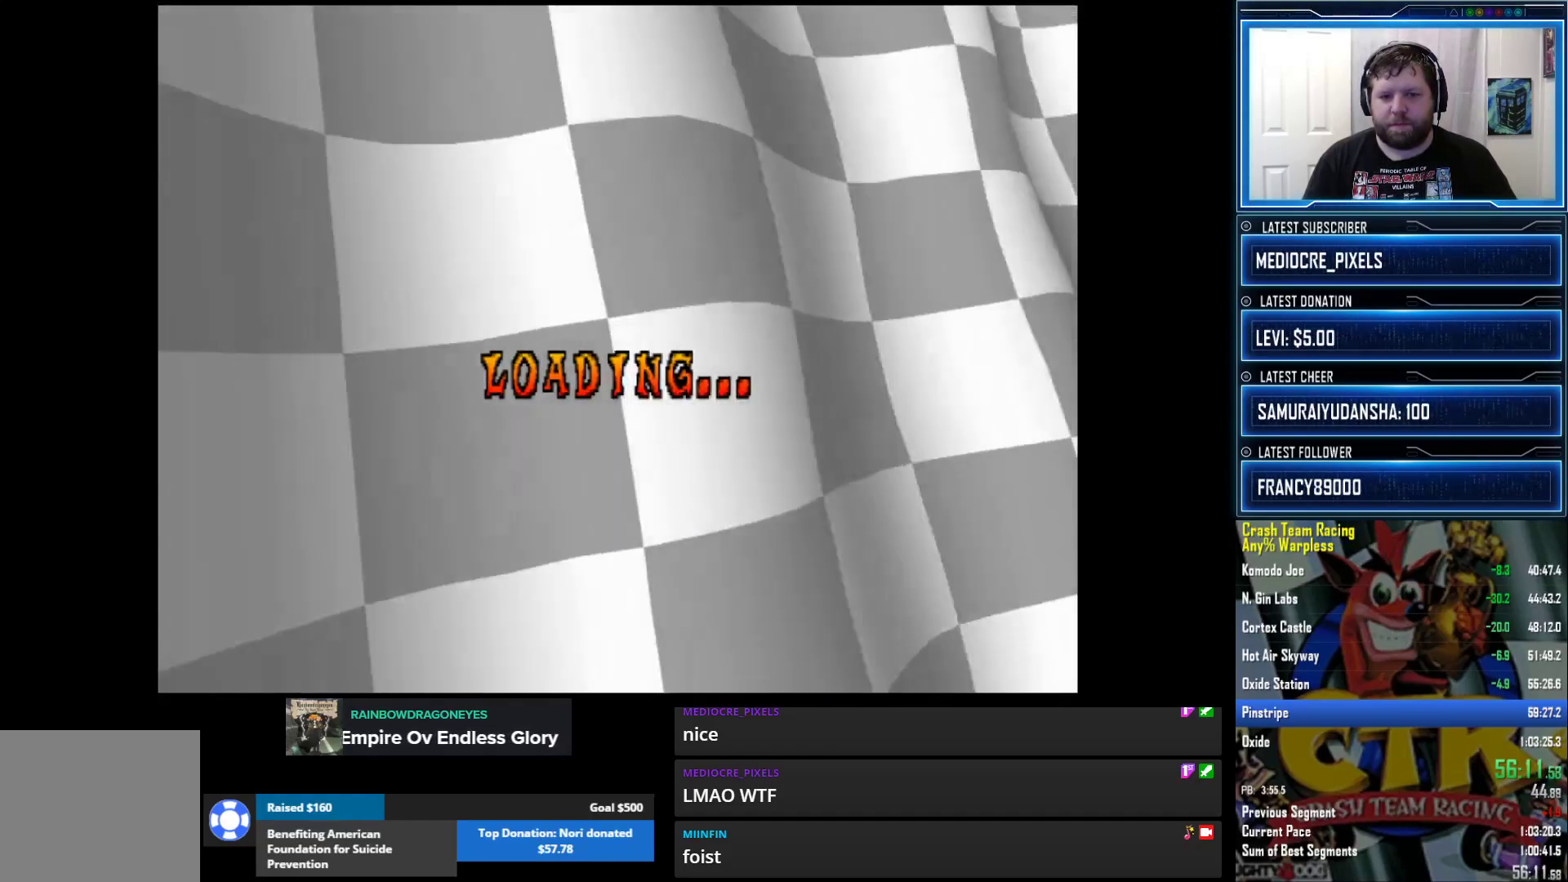
{"buttons": [], "left_stick": "up-right", "right_stick": "center", "events": [[17, "right_stick", "down-right"], [150, "left_stick", "down-left"], [167, "right_stick", "center"], [233, "left_stick", "center"], [333, "right_stick", "down-right"], [417, "right_stick", "center"], [500, "left_stick", "up-right"]]}
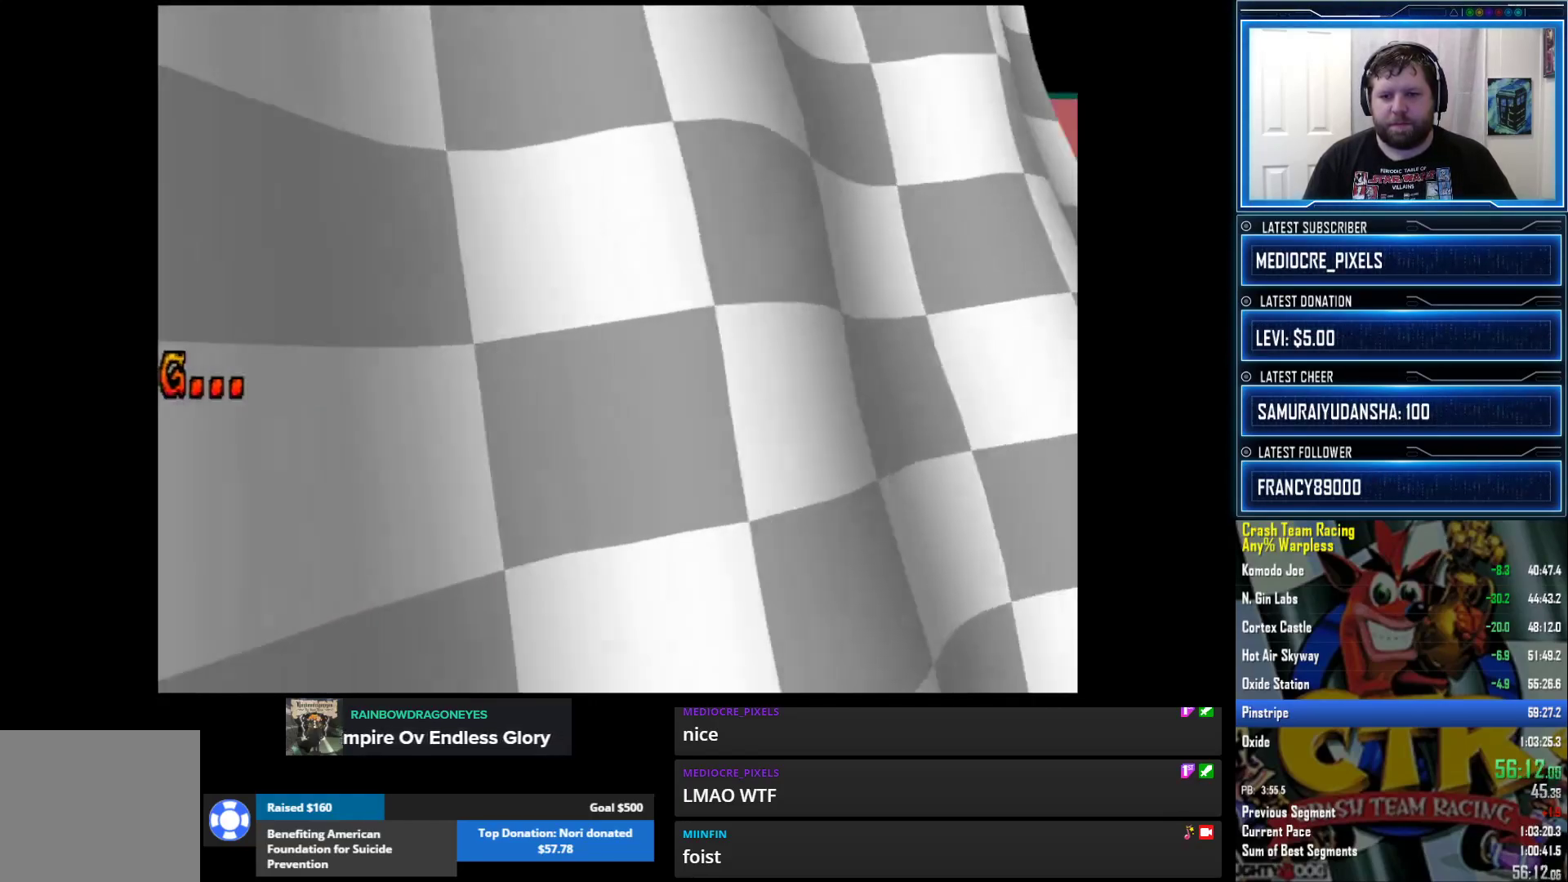
{"buttons": [], "left_stick": "center", "right_stick": "center", "events": [[33, "left_stick", "center"], [133, "right_stick", "down-right"], [200, "left_stick", "down-left"], [217, "right_stick", "center"], [267, "left_stick", "center"]]}